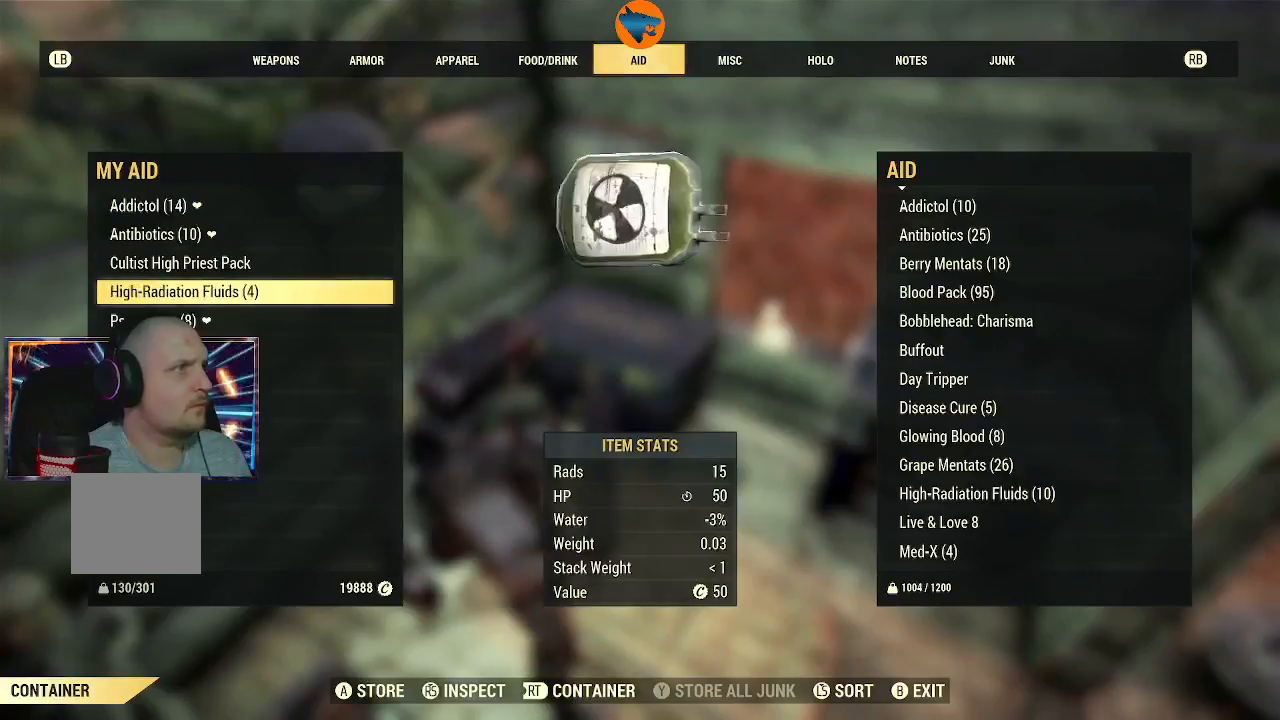
Gameplay with a controller (Xbox layout); each line is a JSON object with the inputs held at the frame after it (dt_ms = milliseconds from this image to that frame). "events" lists button and stick changes between this image and that frame as [ms after this image, input, new state], when the widget could be followed in between. Not read: L2.
{"dt_ms": 500, "buttons": [], "left_stick": "center", "right_stick": "center", "events": [[167, "A", "down"], [233, "A", "up"], [333, "A", "down"], [433, "A", "up"]]}
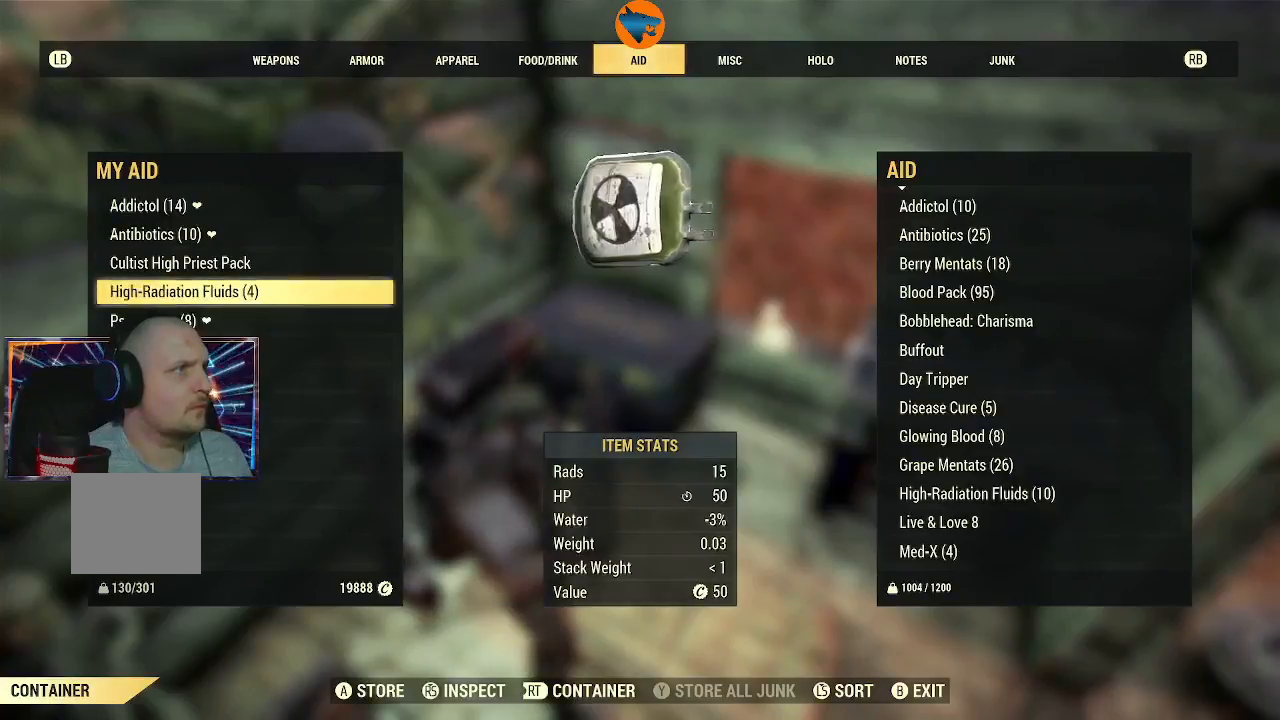
{"dt_ms": 500, "buttons": [], "left_stick": "center", "right_stick": "center", "events": [[33, "A", "down"], [100, "A", "up"], [200, "A", "down"], [300, "A", "up"]]}
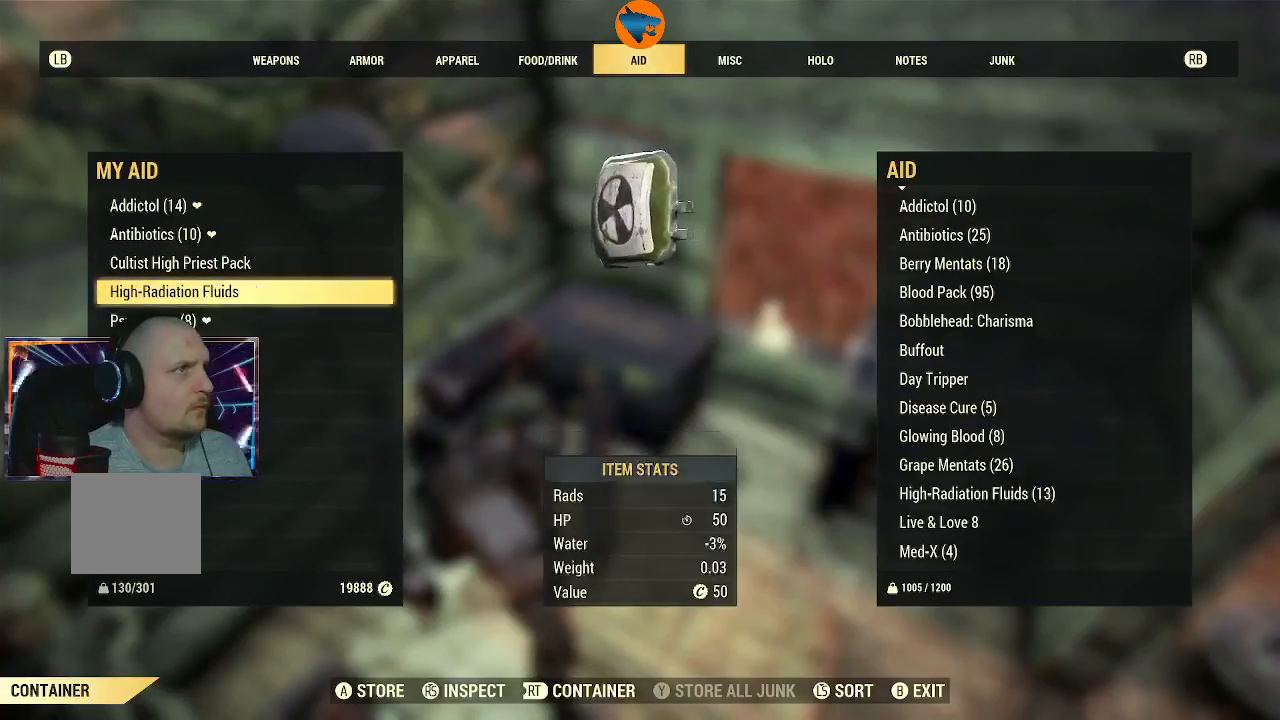
{"dt_ms": 500, "buttons": [], "left_stick": "center", "right_stick": "center", "events": []}
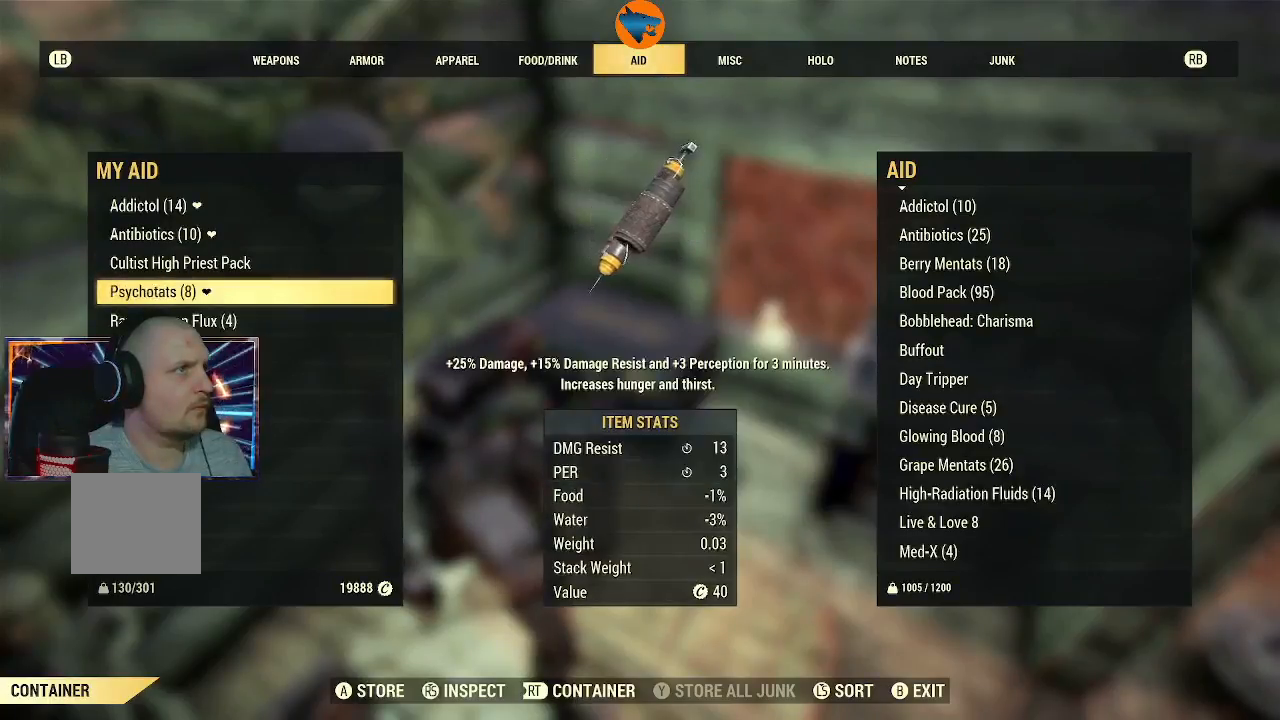
{"dt_ms": 500, "buttons": [], "left_stick": "center", "right_stick": "center", "events": [[333, "DPAD_DOWN", "down"], [400, "DPAD_DOWN", "up"]]}
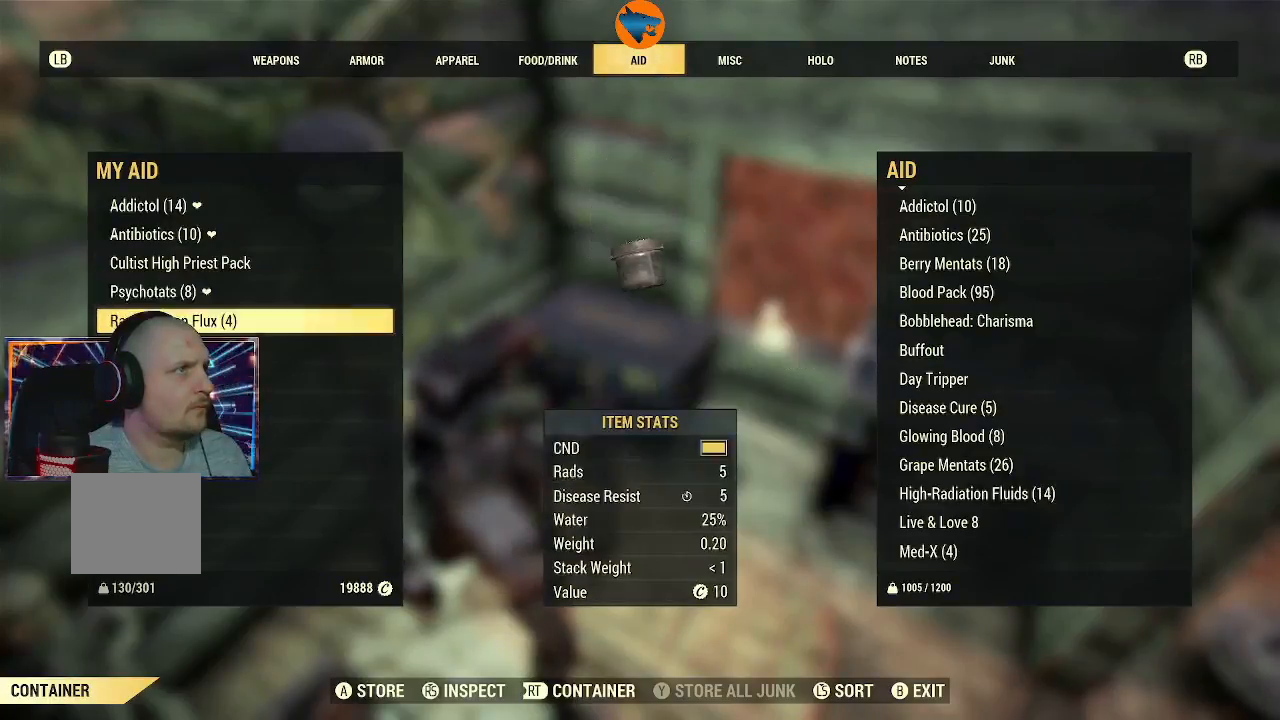
{"dt_ms": 500, "buttons": [], "left_stick": "center", "right_stick": "center", "events": [[367, "DPAD_DOWN", "down"], [467, "DPAD_DOWN", "up"]]}
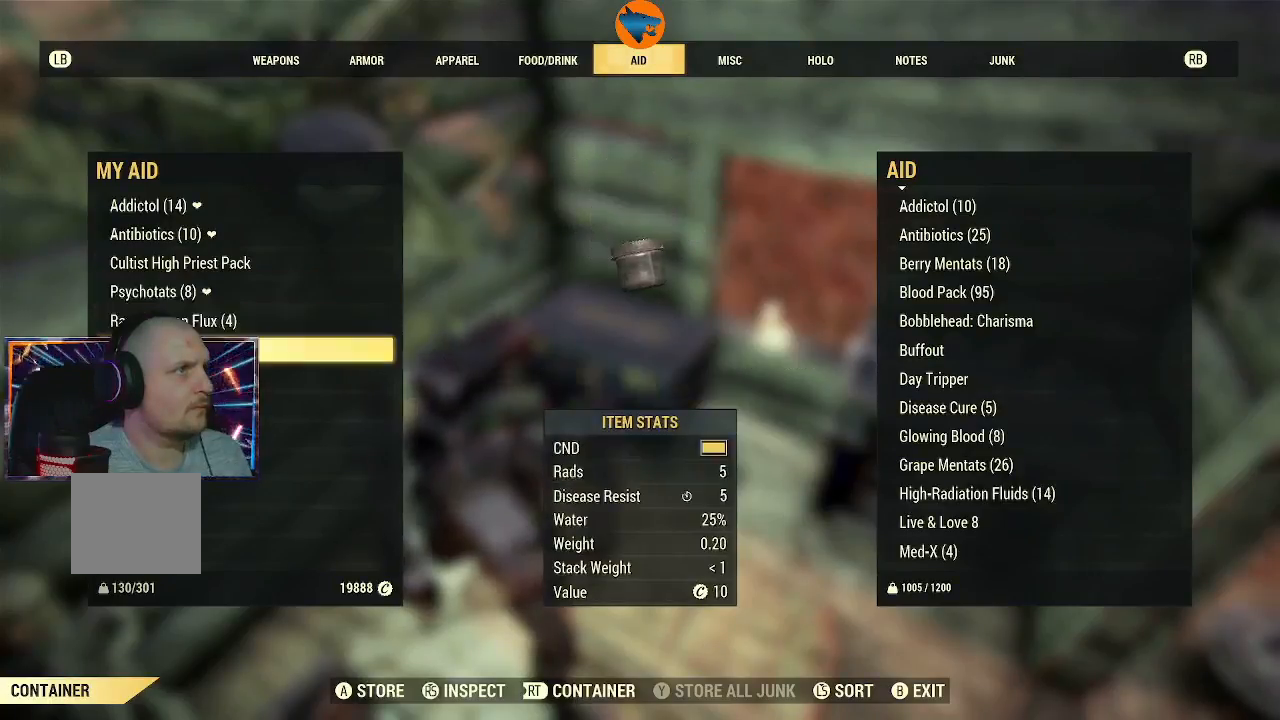
{"dt_ms": 500, "buttons": [], "left_stick": "center", "right_stick": "center", "events": [[133, "DPAD_DOWN", "down"], [233, "DPAD_DOWN", "up"]]}
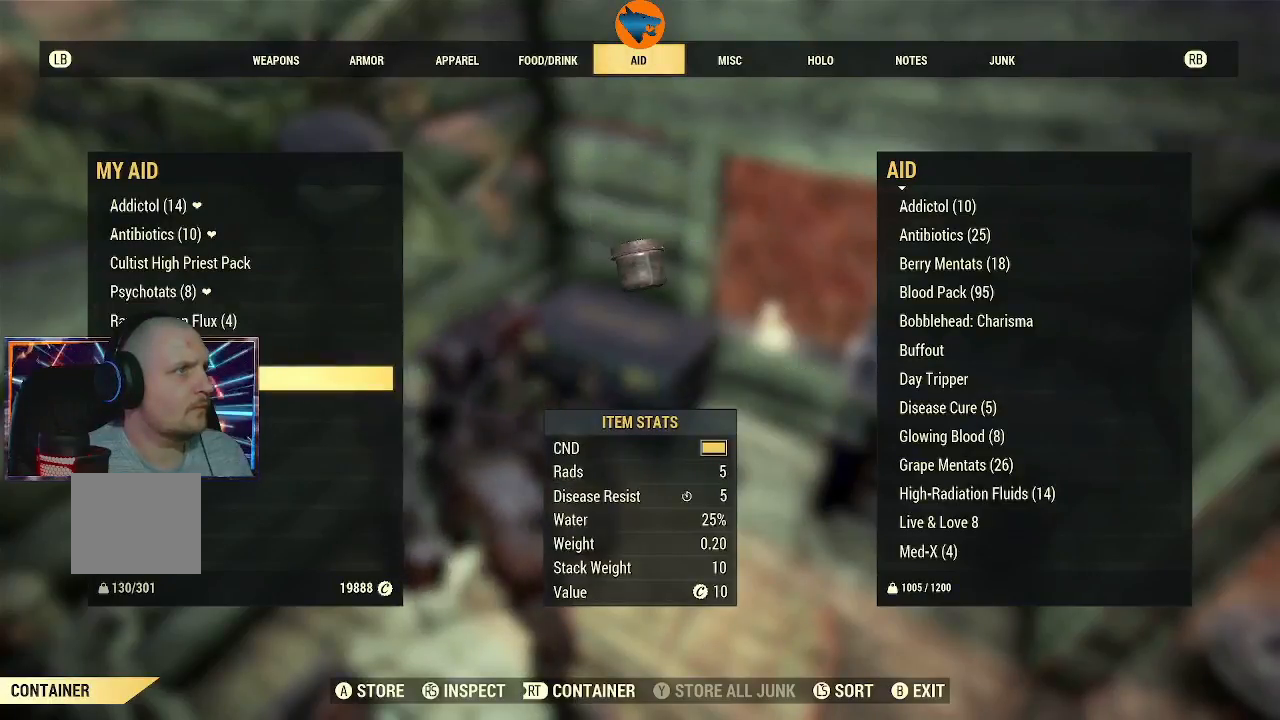
{"dt_ms": 500, "buttons": [], "left_stick": "center", "right_stick": "center", "events": []}
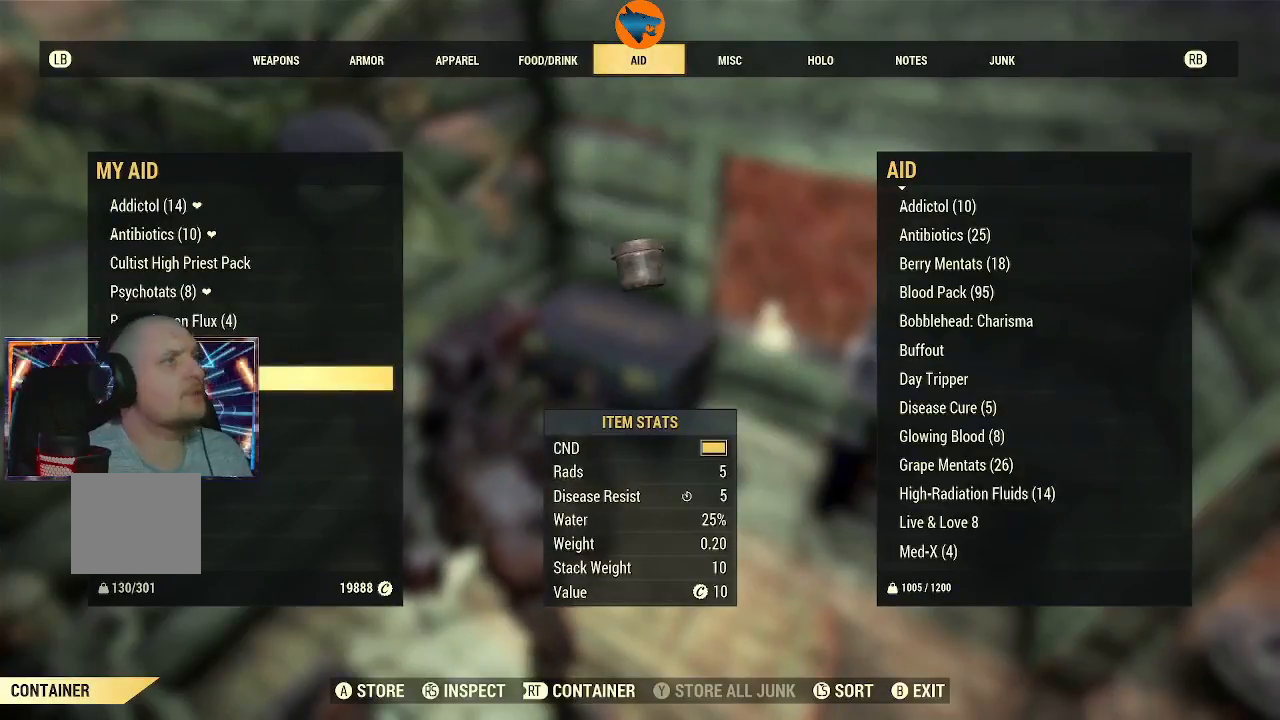
{"dt_ms": 500, "buttons": [], "left_stick": "center", "right_stick": "center", "events": [[400, "DPAD_DOWN", "down"], [500, "DPAD_DOWN", "up"]]}
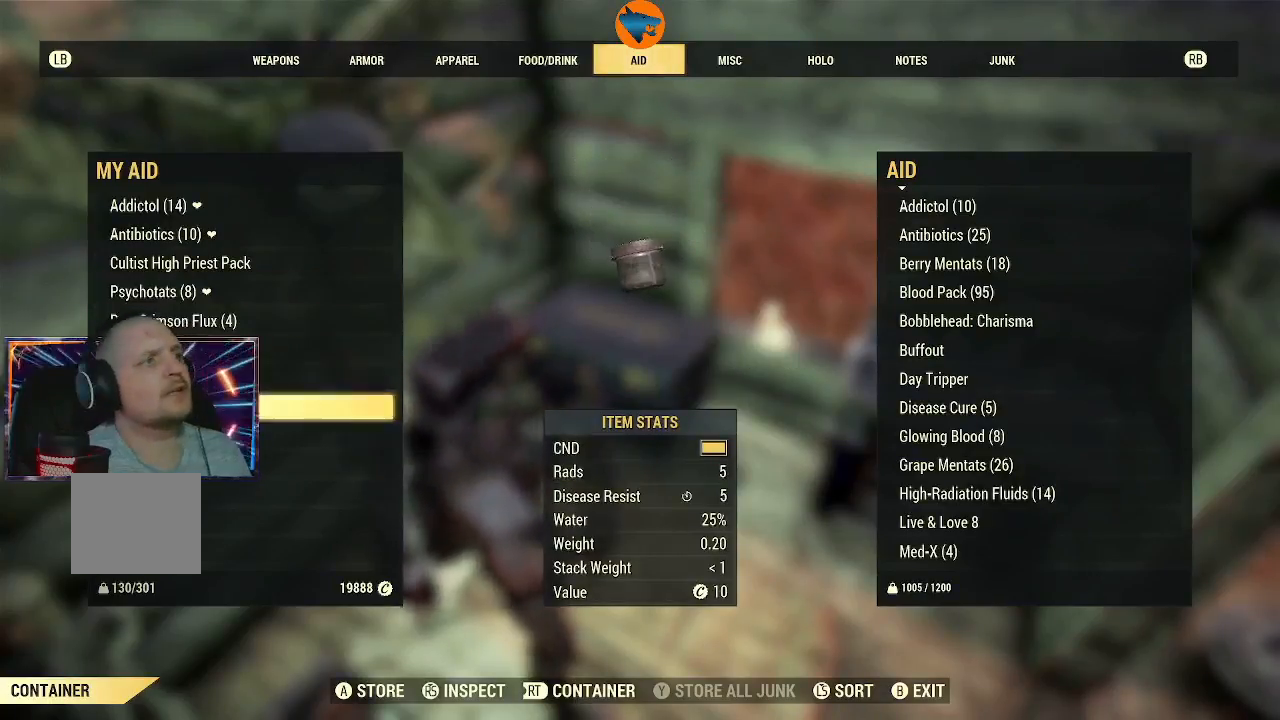
{"dt_ms": 500, "buttons": [], "left_stick": "center", "right_stick": "center", "events": [[167, "DPAD_DOWN", "down"], [267, "DPAD_DOWN", "up"]]}
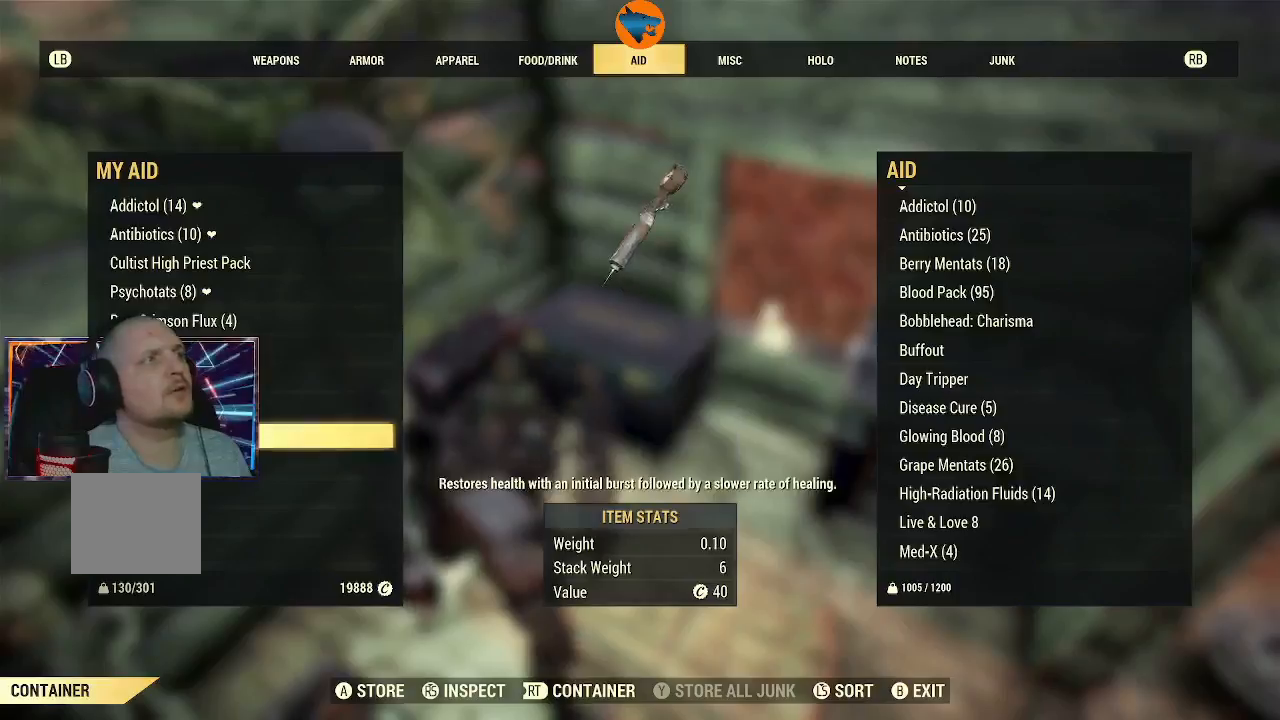
{"dt_ms": 1000, "buttons": ["A"], "left_stick": "center", "right_stick": "center"}